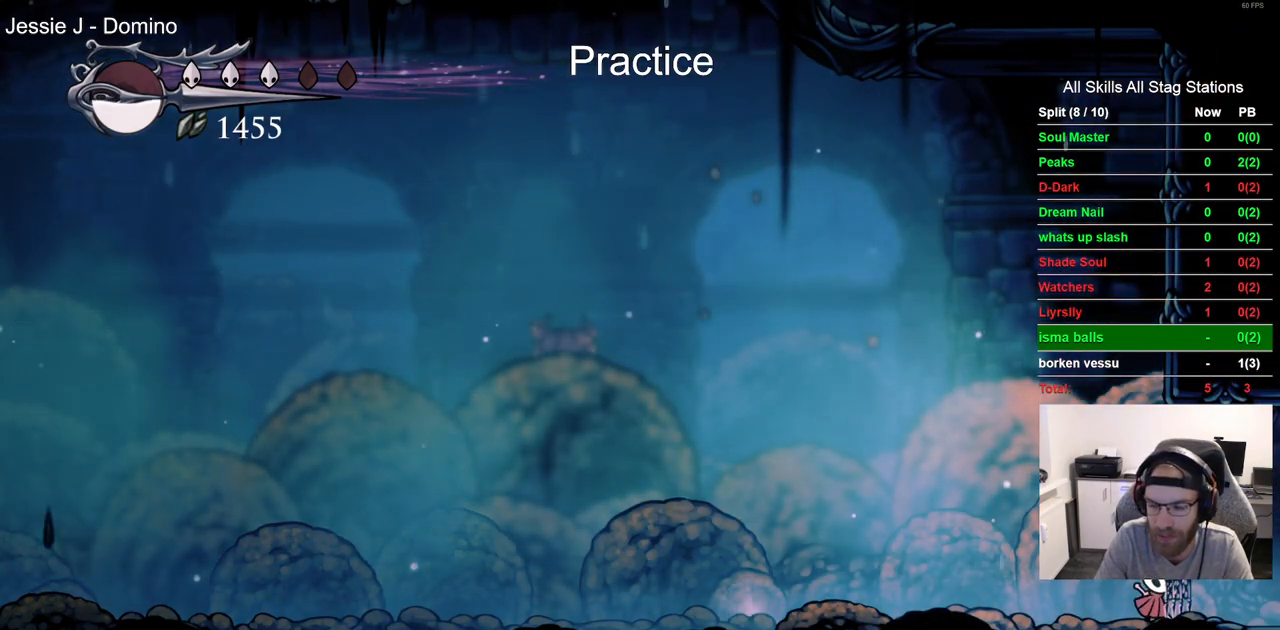
Gameplay with a controller (PlayStation layout); each line is a JSON object with the inputs held at the frame after it. "events" lists button and stick changes between this image and that frame as [ms after this image, input, new state], when the widget could be followed in between. Not read: L1 R1.
{"buttons": ["DPAD_RIGHT"], "left_stick": "center", "right_stick": "center", "events": []}
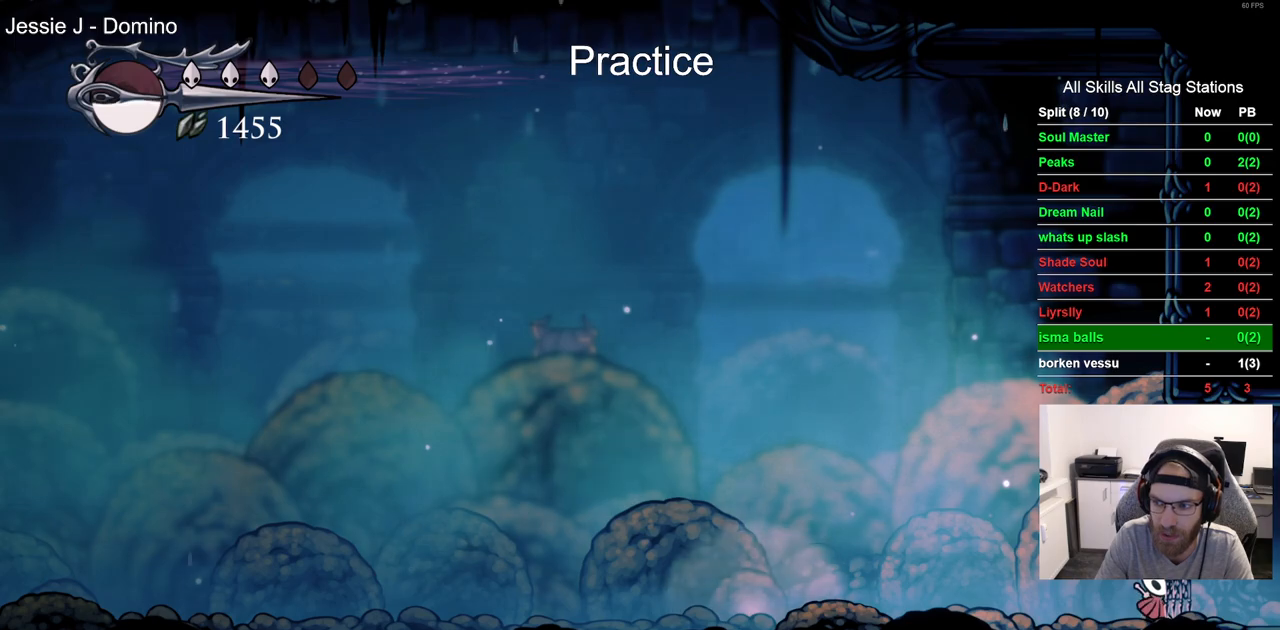
{"buttons": ["DPAD_RIGHT"], "left_stick": "center", "right_stick": "center", "events": []}
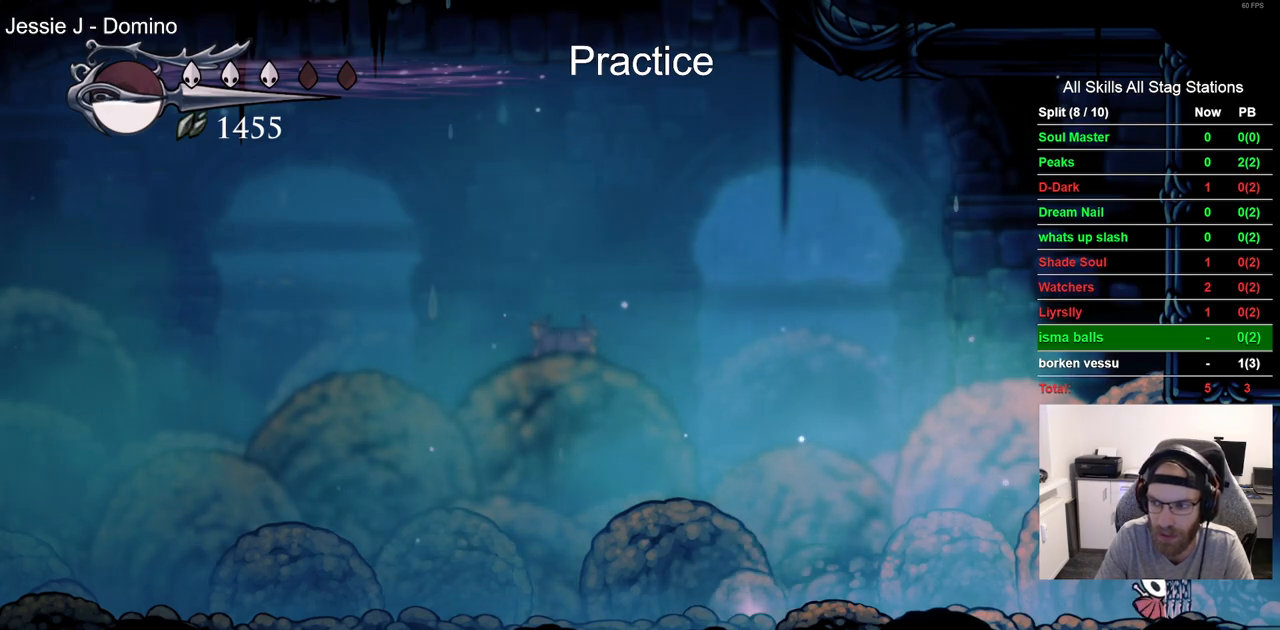
{"buttons": ["DPAD_RIGHT"], "left_stick": "center", "right_stick": "center", "events": []}
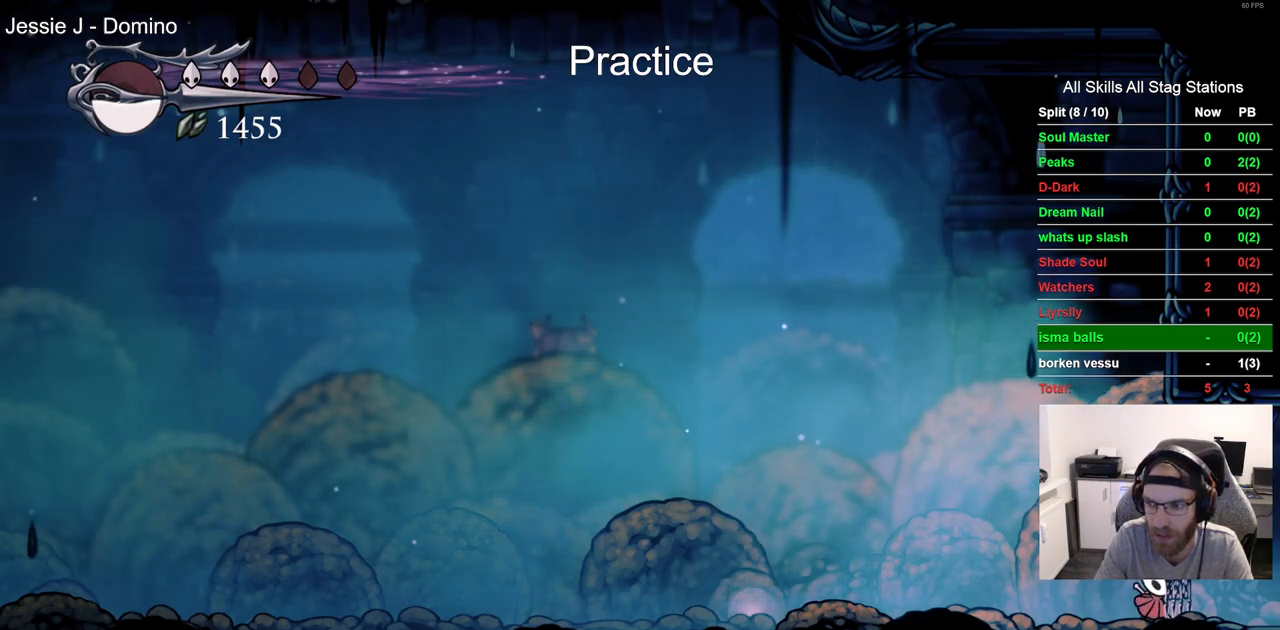
{"buttons": ["DPAD_RIGHT"], "left_stick": "center", "right_stick": "center", "events": []}
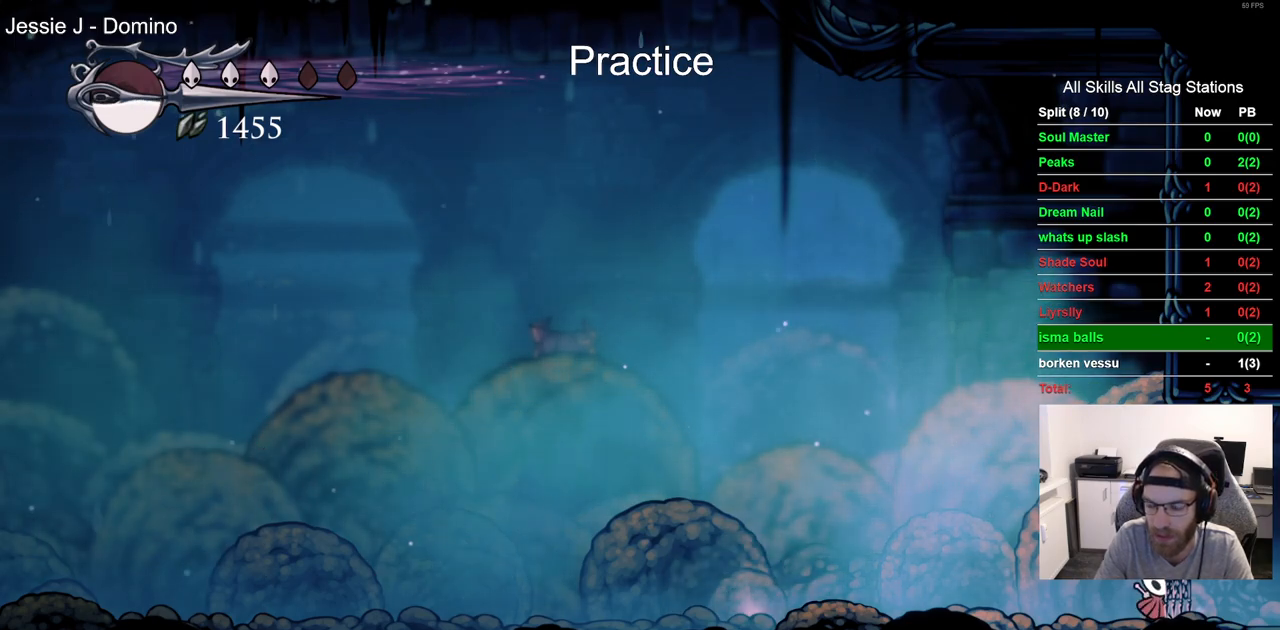
{"buttons": ["DPAD_RIGHT"], "left_stick": "center", "right_stick": "center", "events": []}
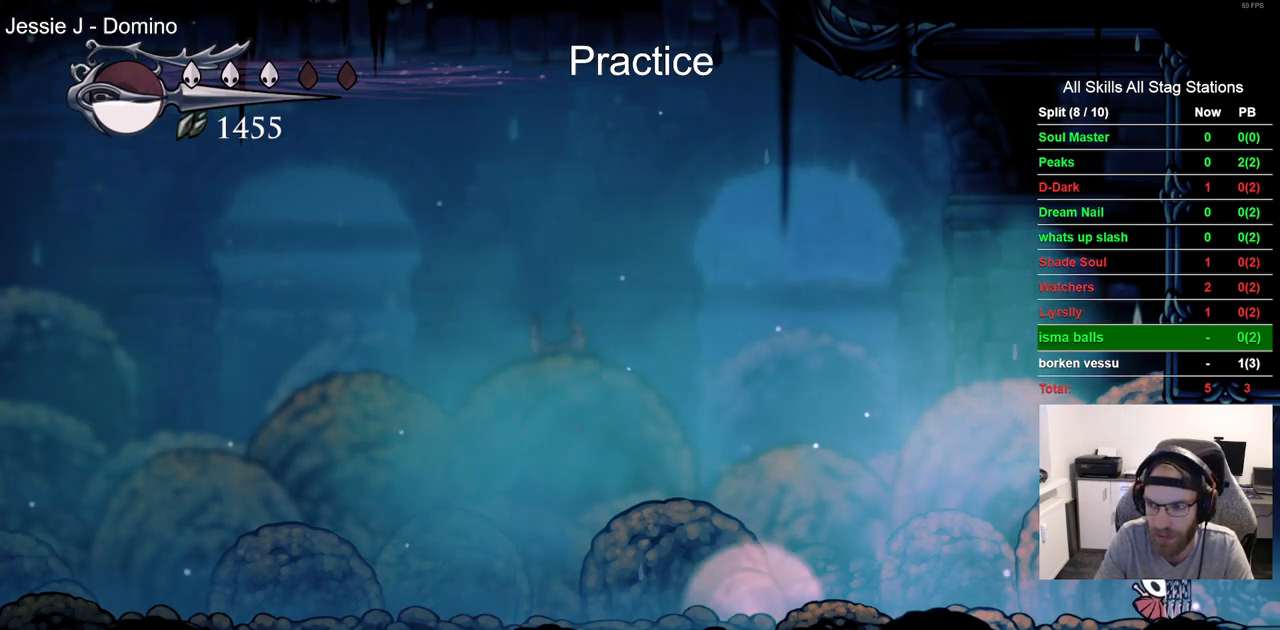
{"buttons": ["DPAD_RIGHT"], "left_stick": "center", "right_stick": "center", "events": []}
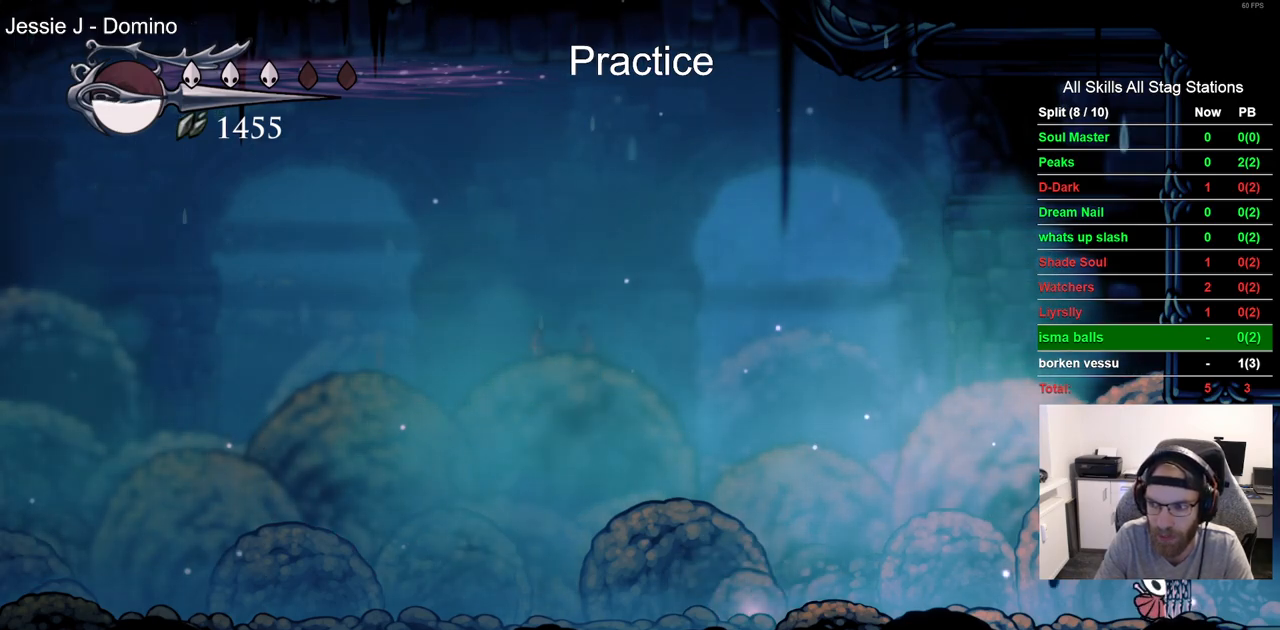
{"buttons": ["DPAD_RIGHT"], "left_stick": "center", "right_stick": "center", "events": []}
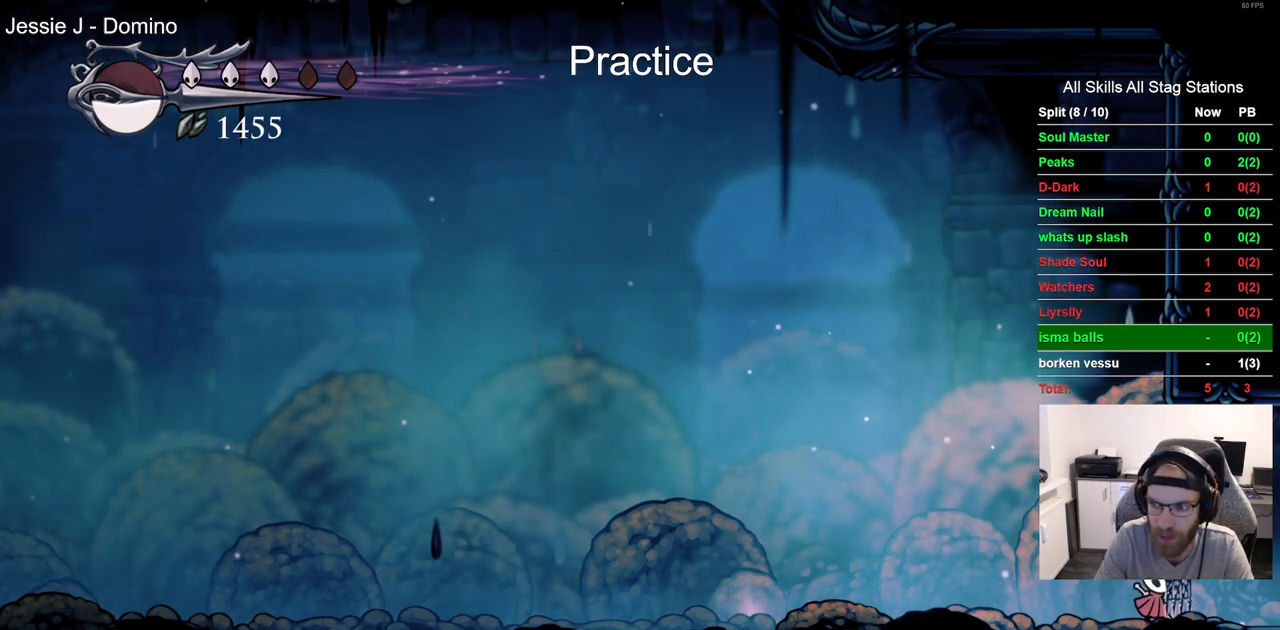
{"buttons": ["DPAD_RIGHT"], "left_stick": "center", "right_stick": "center", "events": []}
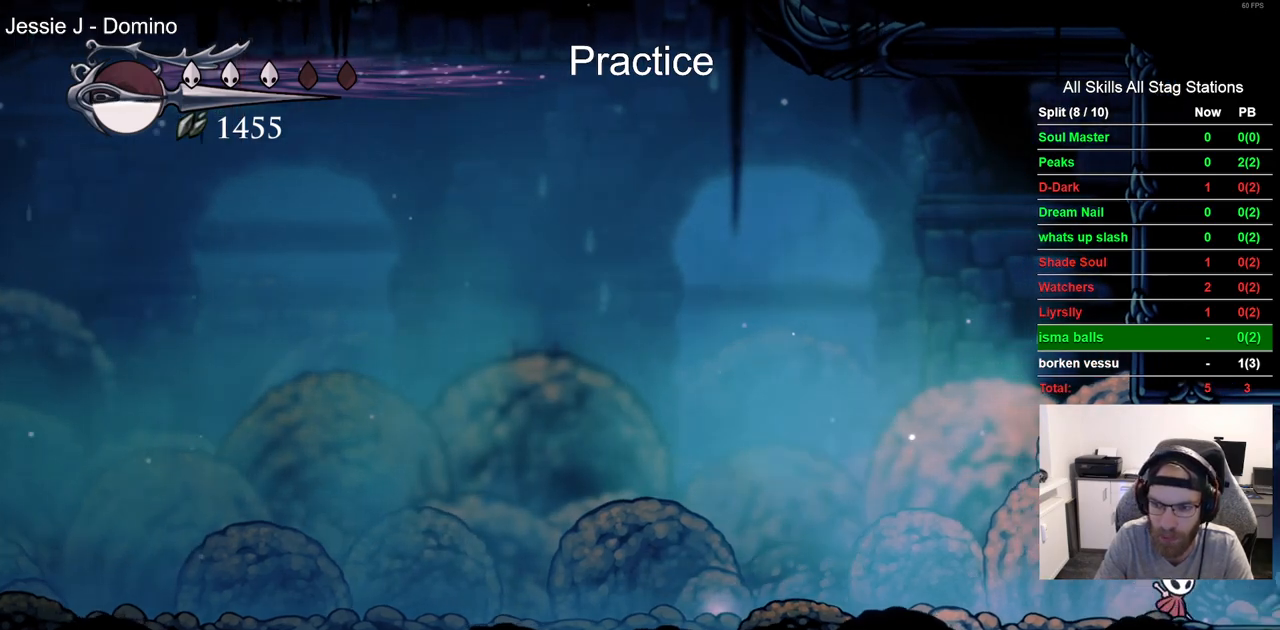
{"buttons": ["CROSS", "DPAD_RIGHT"], "left_stick": "center", "right_stick": "center", "events": [[383, "CROSS", "down"]]}
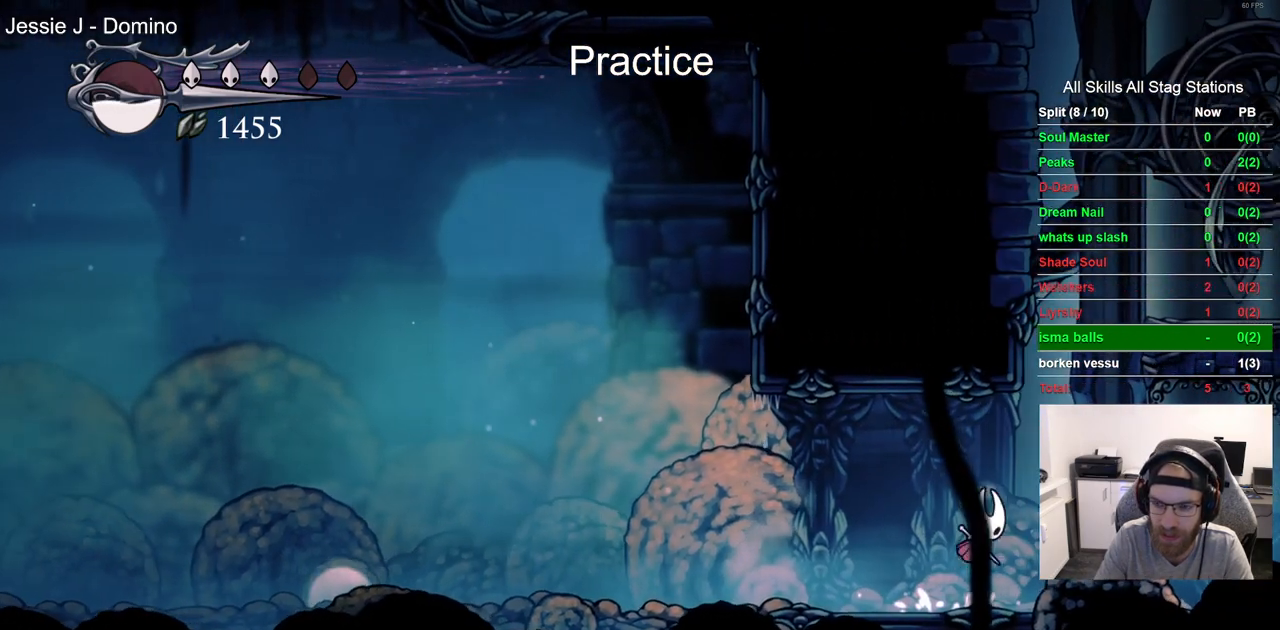
{"buttons": ["CROSS", "DPAD_RIGHT"], "left_stick": "center", "right_stick": "center", "events": [[283, "CROSS", "up"], [383, "CROSS", "down"]]}
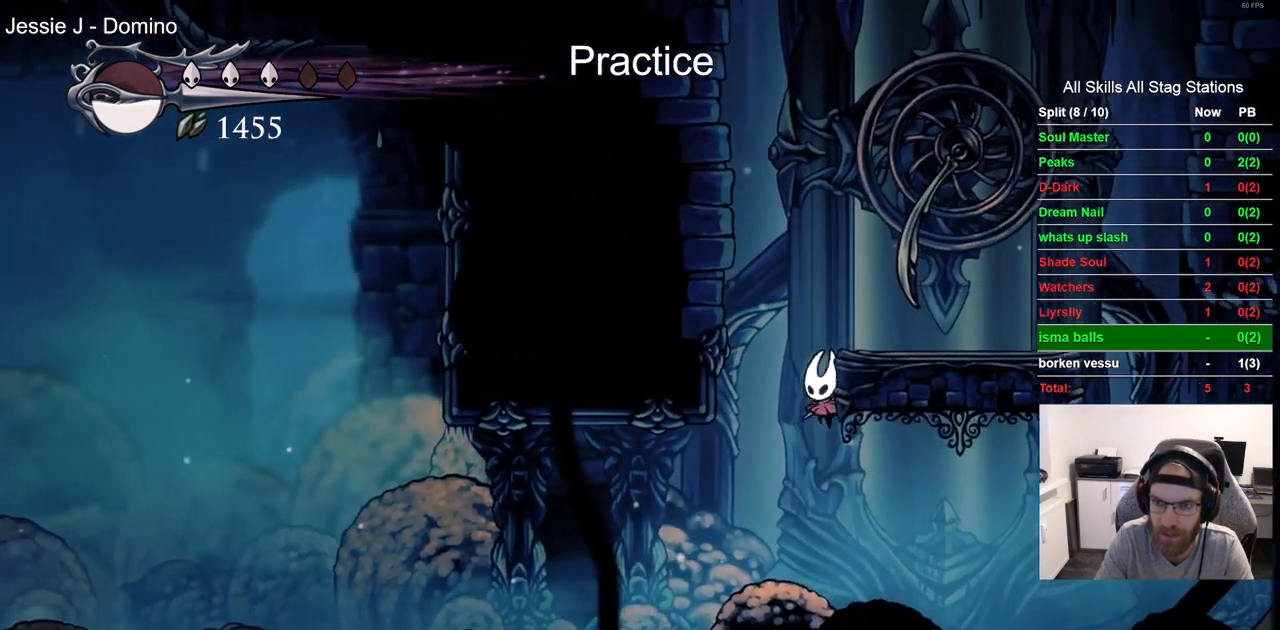
{"buttons": ["CROSS", "DPAD_LEFT"], "left_stick": "center", "right_stick": "center", "events": [[67, "SQUARE", "down"], [150, "CROSS", "up"], [200, "DPAD_RIGHT", "up"], [233, "SQUARE", "up"], [383, "DPAD_LEFT", "down"], [500, "CROSS", "down"]]}
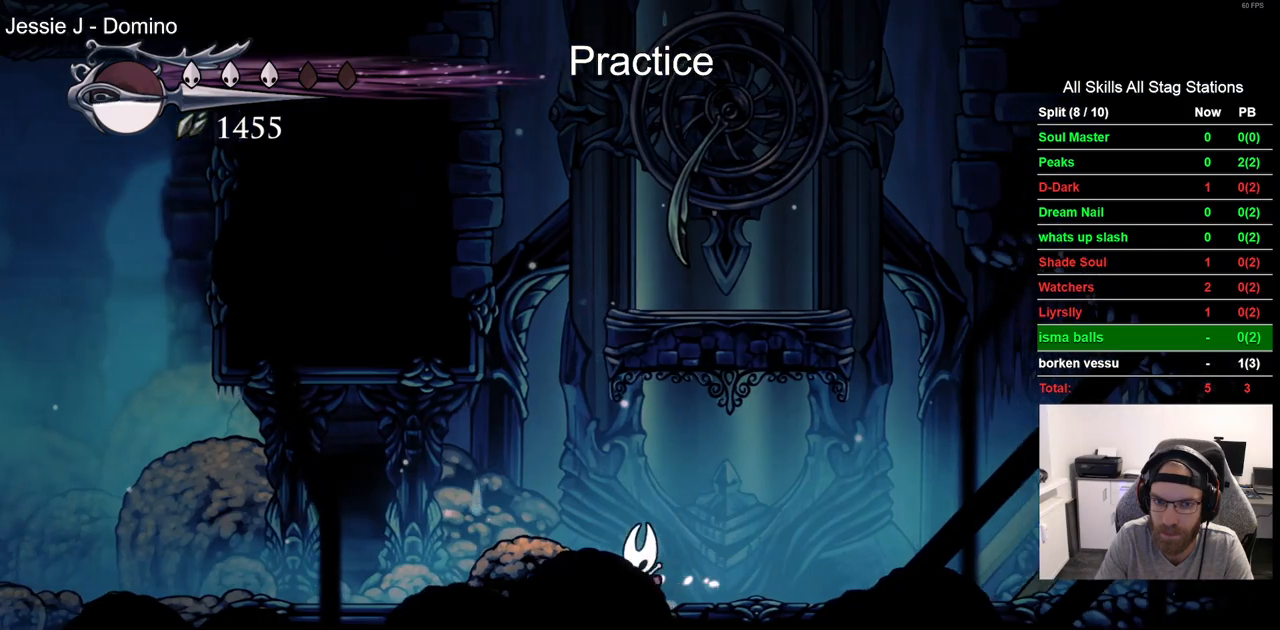
{"buttons": ["DPAD_RIGHT"], "left_stick": "center", "right_stick": "center", "events": [[167, "DPAD_UP", "down"], [183, "DPAD_LEFT", "up"], [233, "DPAD_UP", "up"], [283, "DPAD_RIGHT", "down"], [450, "CROSS", "up"]]}
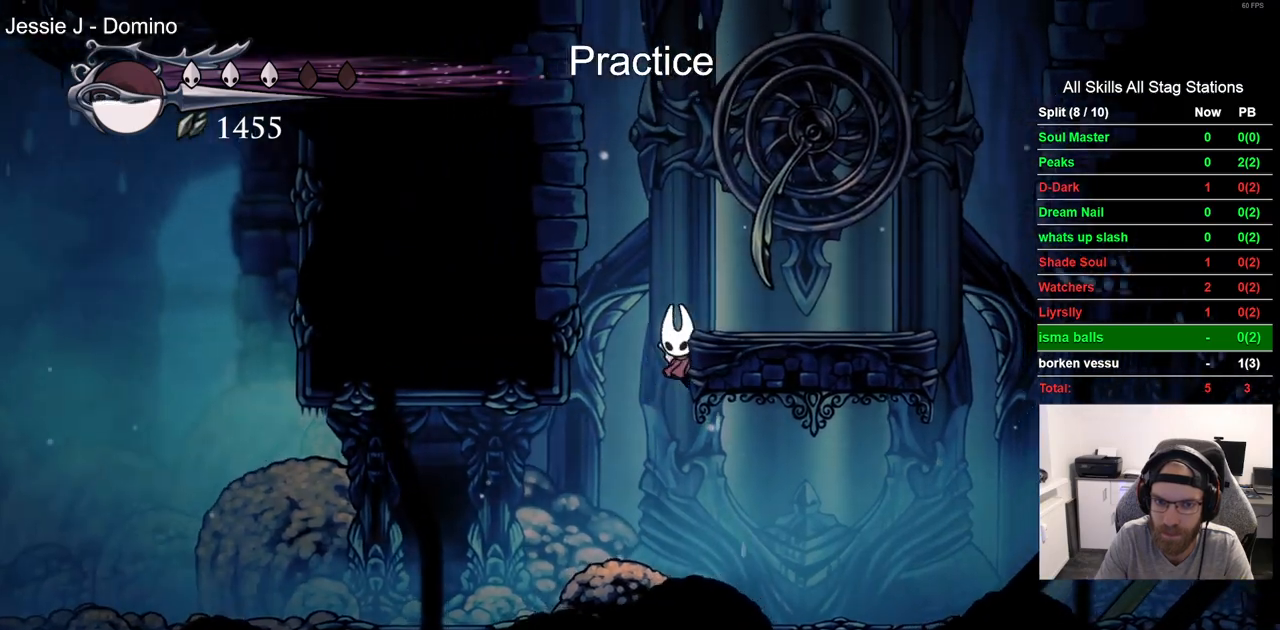
{"buttons": ["DPAD_LEFT"], "left_stick": "center", "right_stick": "center", "events": [[33, "CROSS", "down"], [183, "SQUARE", "down"], [317, "DPAD_RIGHT", "up"], [350, "SQUARE", "up"], [383, "DPAD_LEFT", "down"], [400, "CROSS", "up"]]}
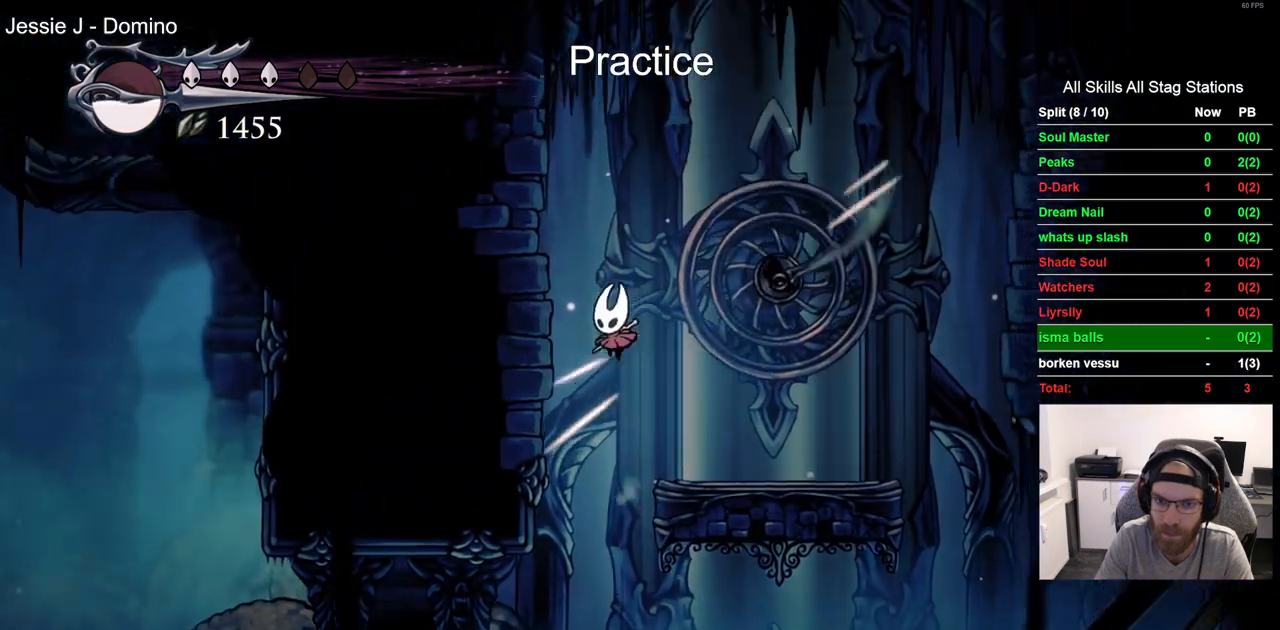
{"buttons": ["DPAD_LEFT"], "left_stick": "center", "right_stick": "center", "events": []}
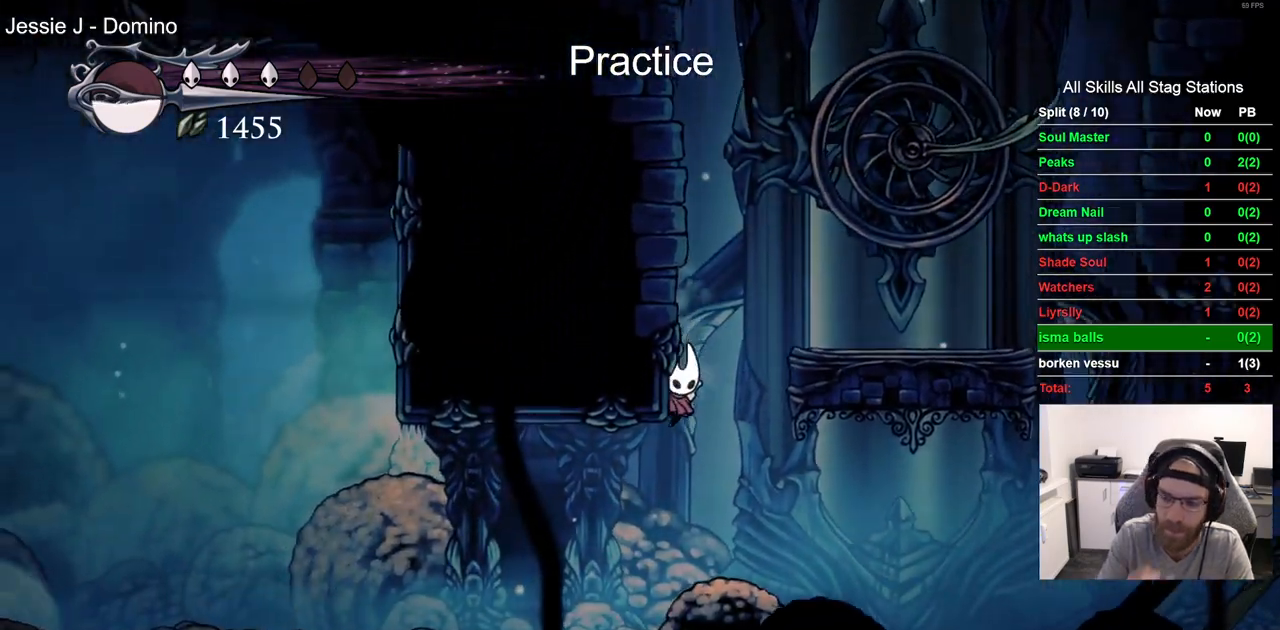
{"buttons": ["DPAD_LEFT"], "left_stick": "center", "right_stick": "center", "events": []}
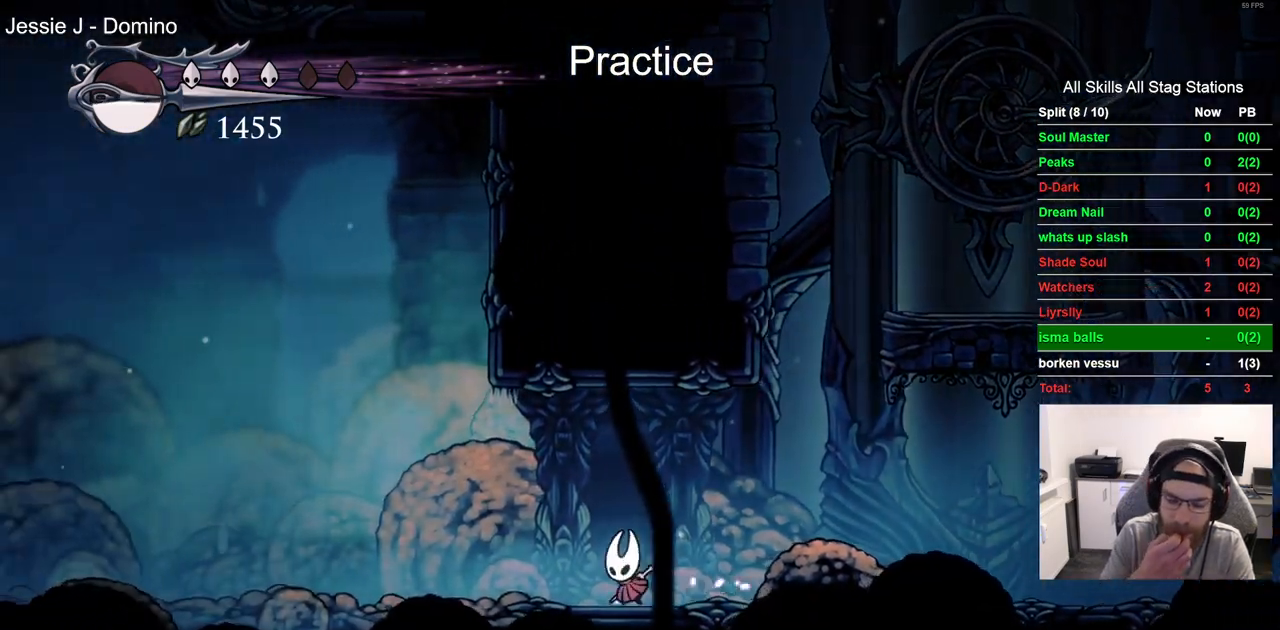
{"buttons": ["DPAD_LEFT"], "left_stick": "center", "right_stick": "center", "events": []}
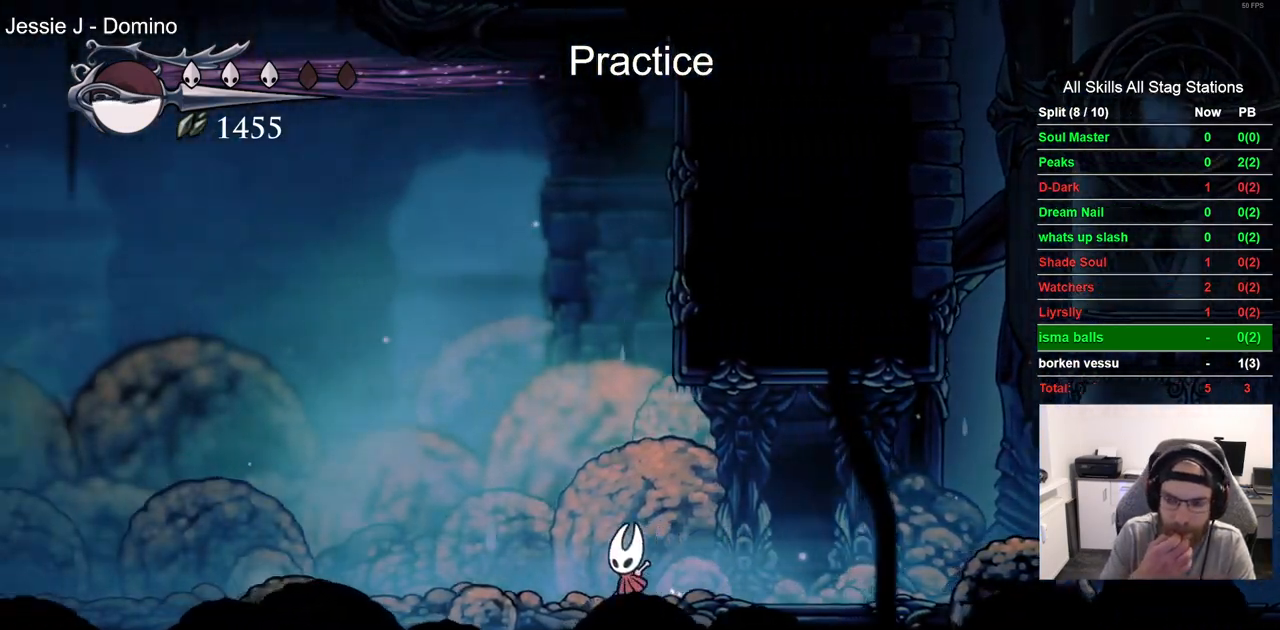
{"buttons": ["DPAD_LEFT"], "left_stick": "center", "right_stick": "center", "events": []}
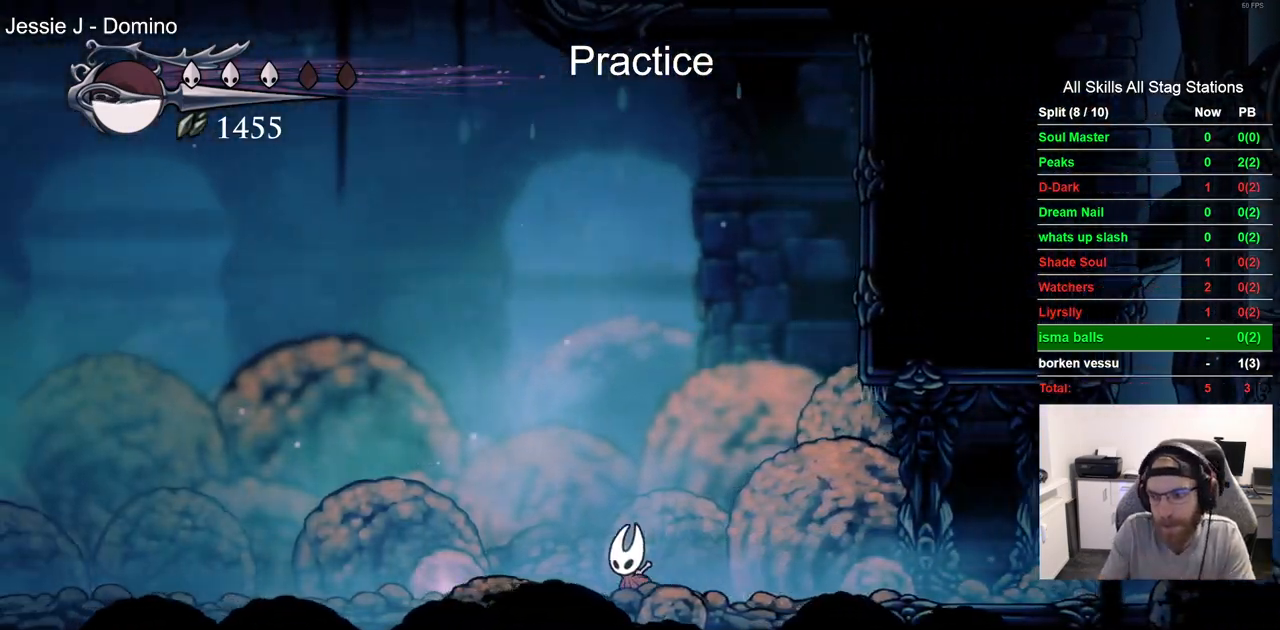
{"buttons": ["DPAD_LEFT"], "left_stick": "center", "right_stick": "center", "events": [[133, "R2", "down"], [350, "R2", "up"]]}
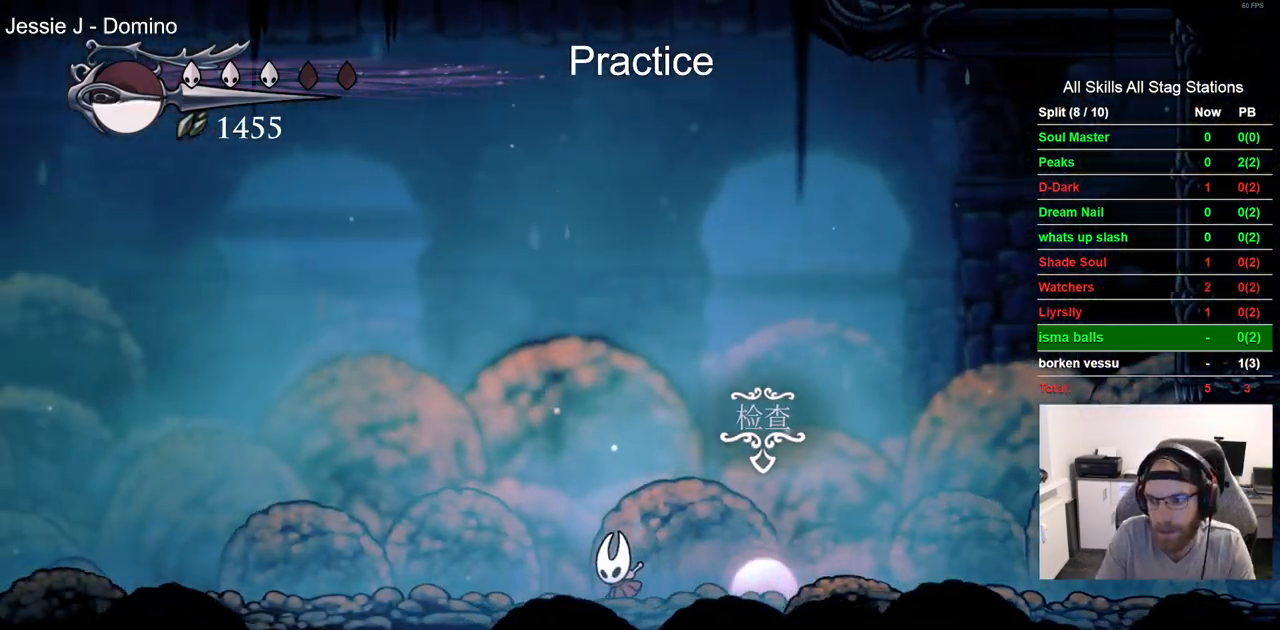
{"buttons": ["DPAD_LEFT"], "left_stick": "center", "right_stick": "center", "events": [[200, "R2", "down"], [400, "R2", "up"]]}